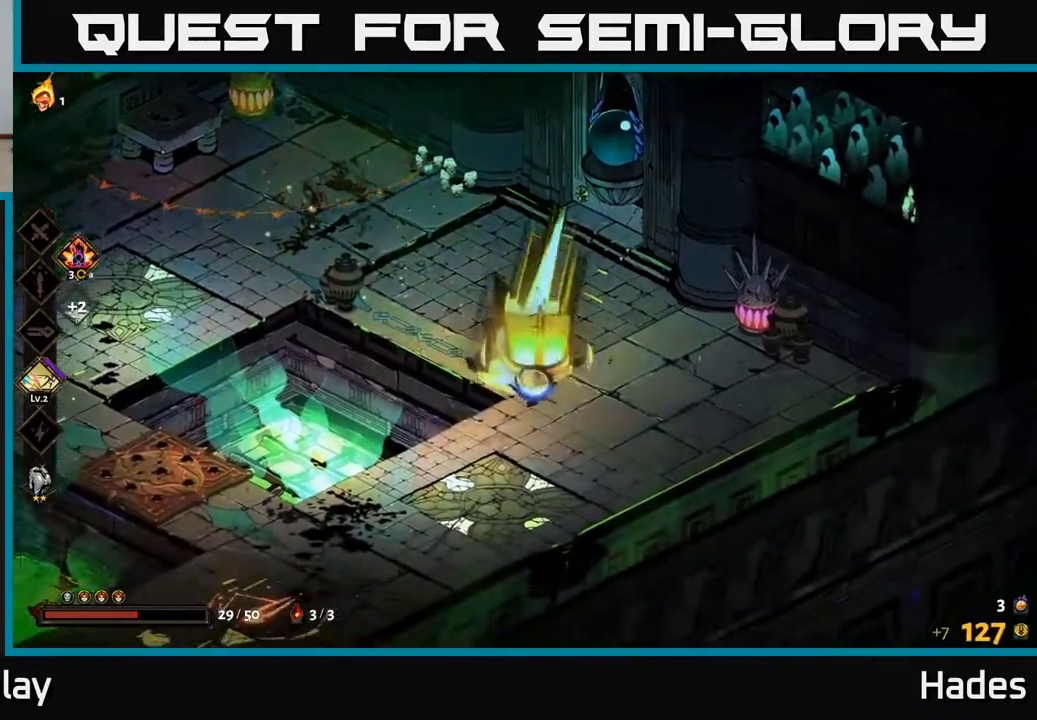
Gameplay with a controller (Xbox layout); each line is a JSON object with the inputs held at the frame after it. "events" lists button and stick changes between this image and that frame as [ms after this image, input, new state], when the widget could be followed in between. Not read: right_stick.
{"buttons": [], "left_stick": "down-left", "events": [[100, "left_stick", "left"], [367, "left_stick", "down-left"]]}
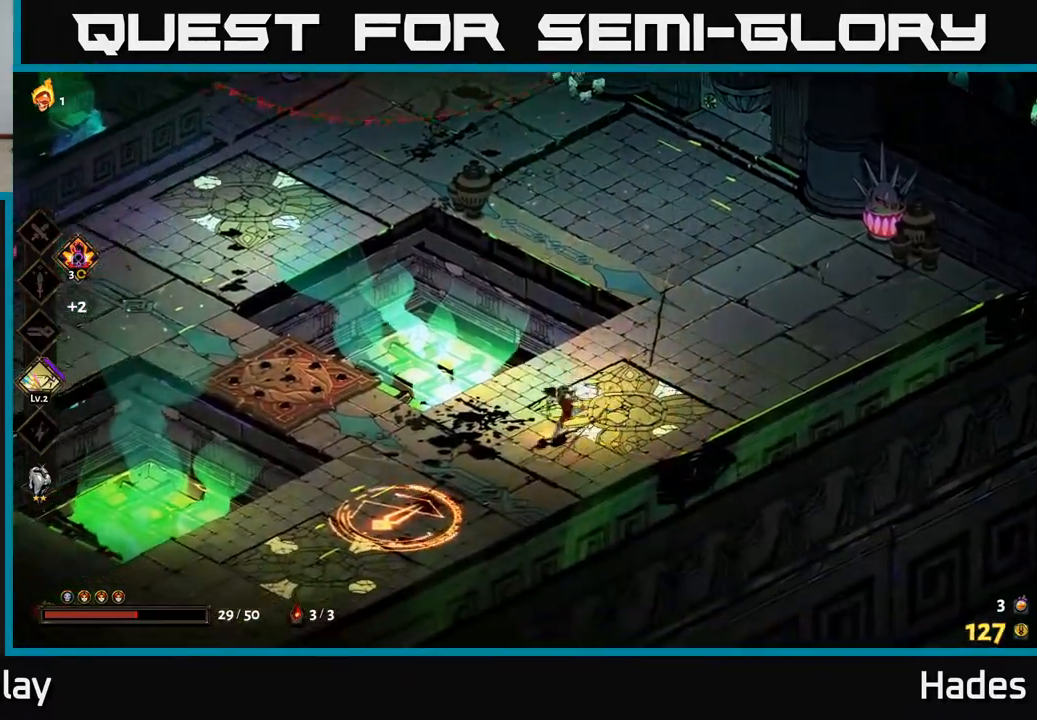
{"buttons": [], "left_stick": "up", "events": [[117, "left_stick", "right"], [233, "left_stick", "up-right"], [383, "left_stick", "up"]]}
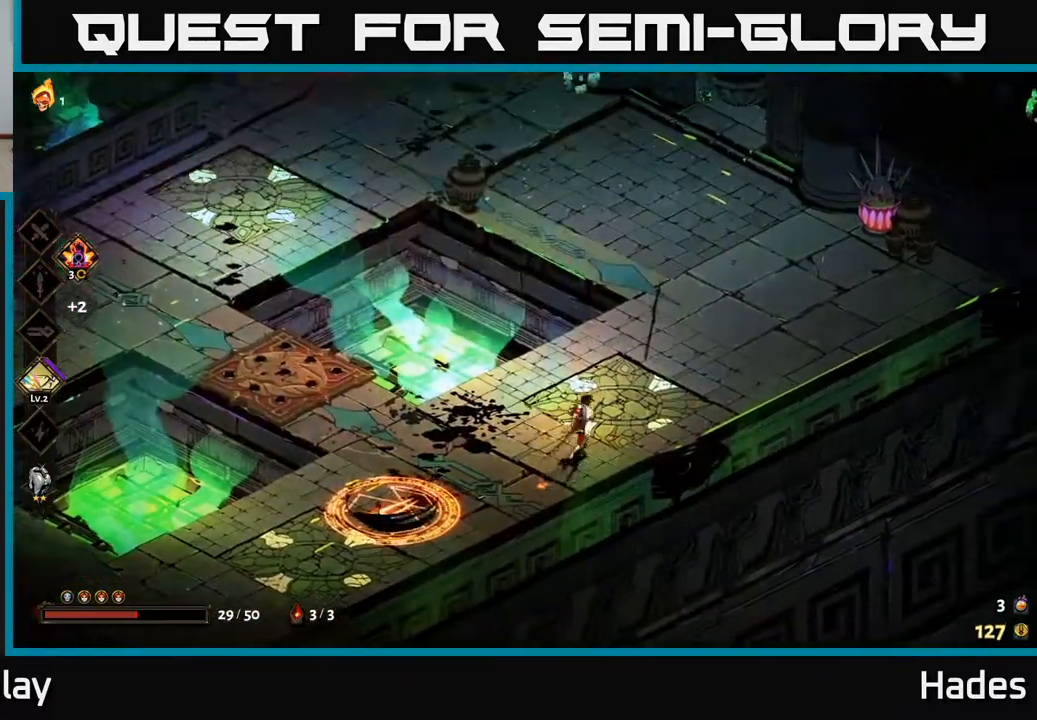
{"buttons": ["A", "X"], "left_stick": "down-left", "events": [[83, "left_stick", "left"], [267, "left_stick", "center"], [383, "left_stick", "down-left"], [433, "A", "down"], [500, "X", "down"]]}
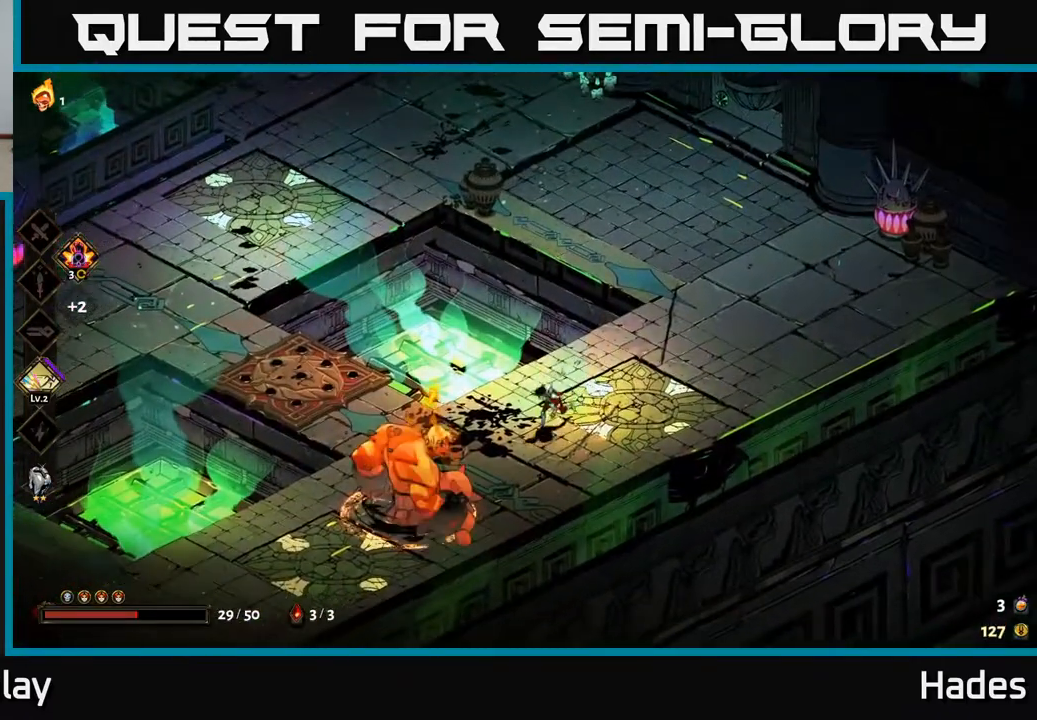
{"buttons": [], "left_stick": "up", "events": [[83, "X", "up"], [117, "A", "up"], [200, "A", "down"], [217, "X", "down"], [233, "A", "up"], [267, "left_stick", "center"], [300, "X", "up"], [333, "left_stick", "up-right"], [400, "X", "down"], [417, "left_stick", "up"], [500, "X", "up"]]}
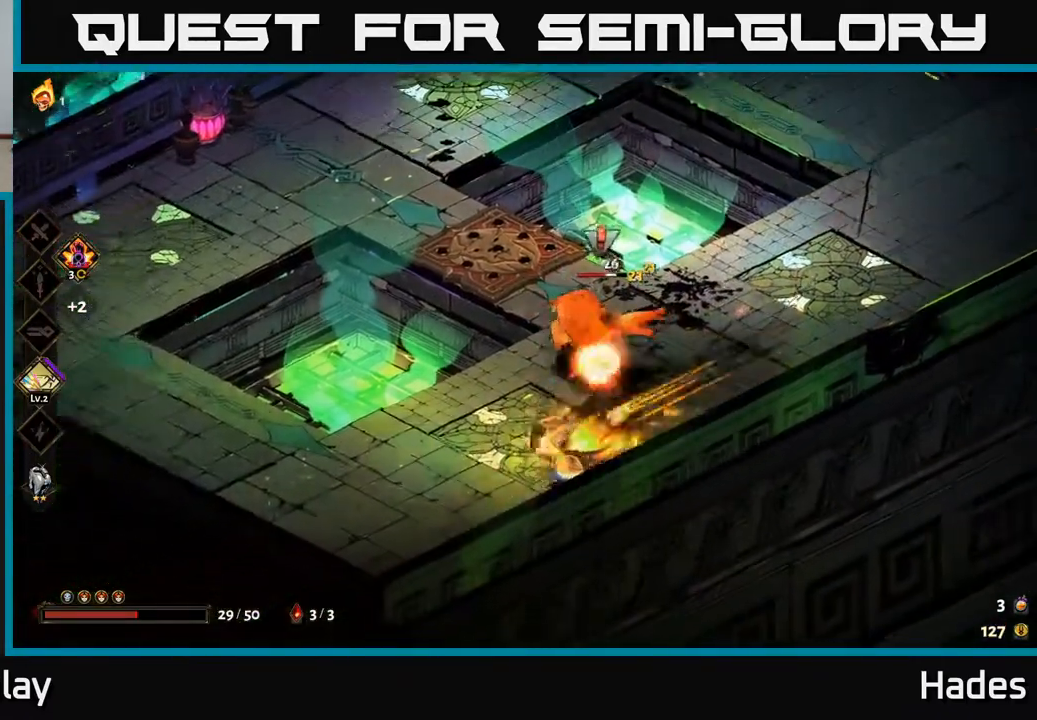
{"buttons": ["A"], "left_stick": "up-right", "events": [[100, "X", "down"], [183, "left_stick", "center"], [200, "X", "up"], [300, "left_stick", "up-right"], [467, "A", "down"]]}
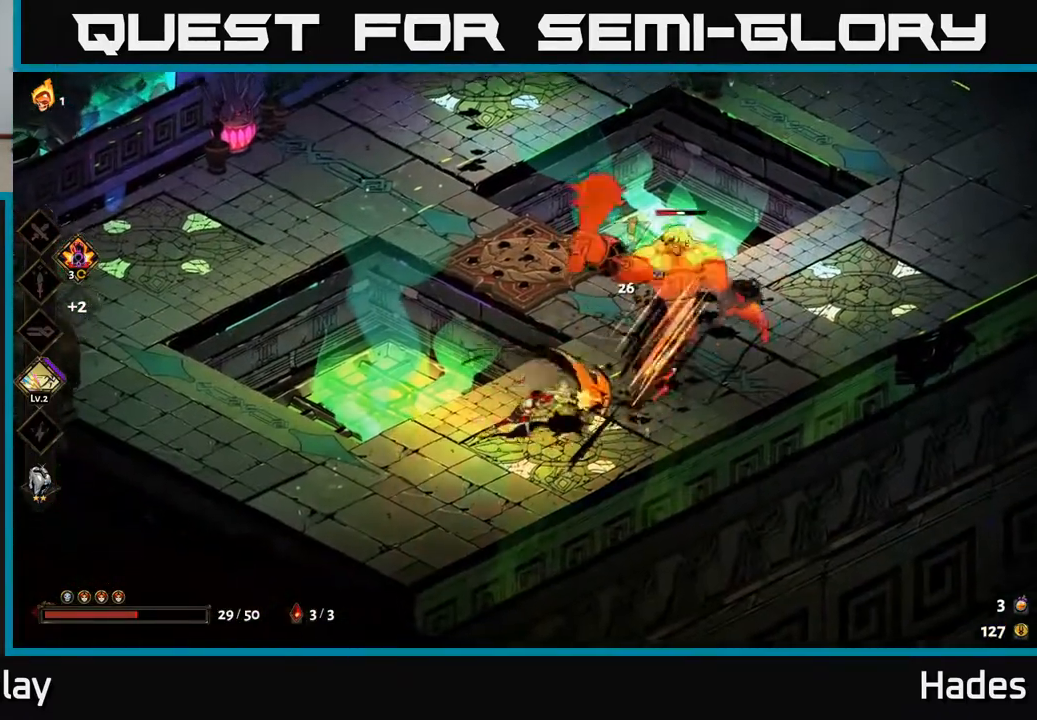
{"buttons": [], "left_stick": "right", "events": [[33, "X", "down"], [67, "A", "up"], [117, "left_stick", "center"], [150, "X", "up"], [333, "left_stick", "right"]]}
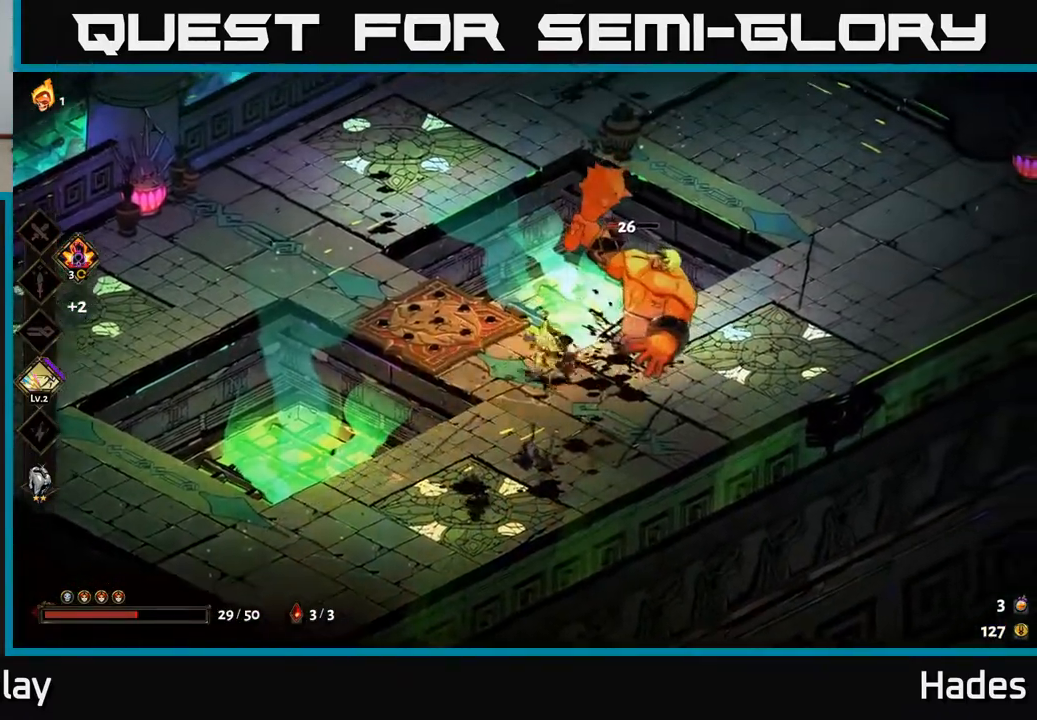
{"buttons": ["X"], "left_stick": "center", "events": [[33, "X", "down"], [117, "X", "up"], [117, "left_stick", "center"], [483, "X", "down"]]}
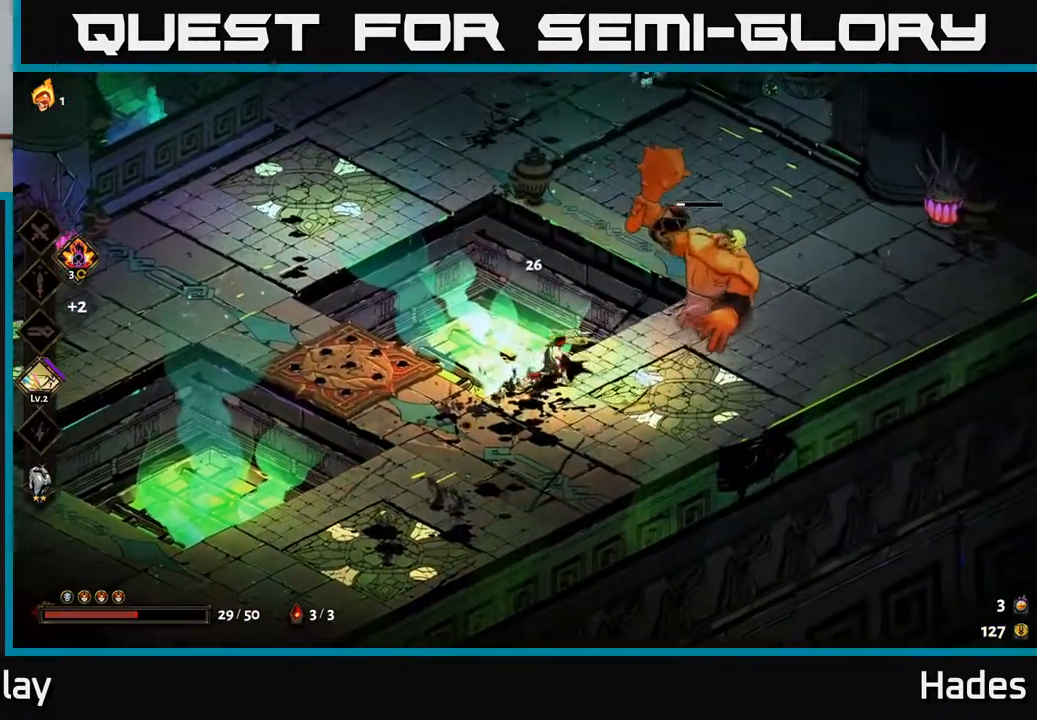
{"buttons": [], "left_stick": "center", "events": [[17, "X", "up"], [183, "left_stick", "right"], [467, "left_stick", "center"]]}
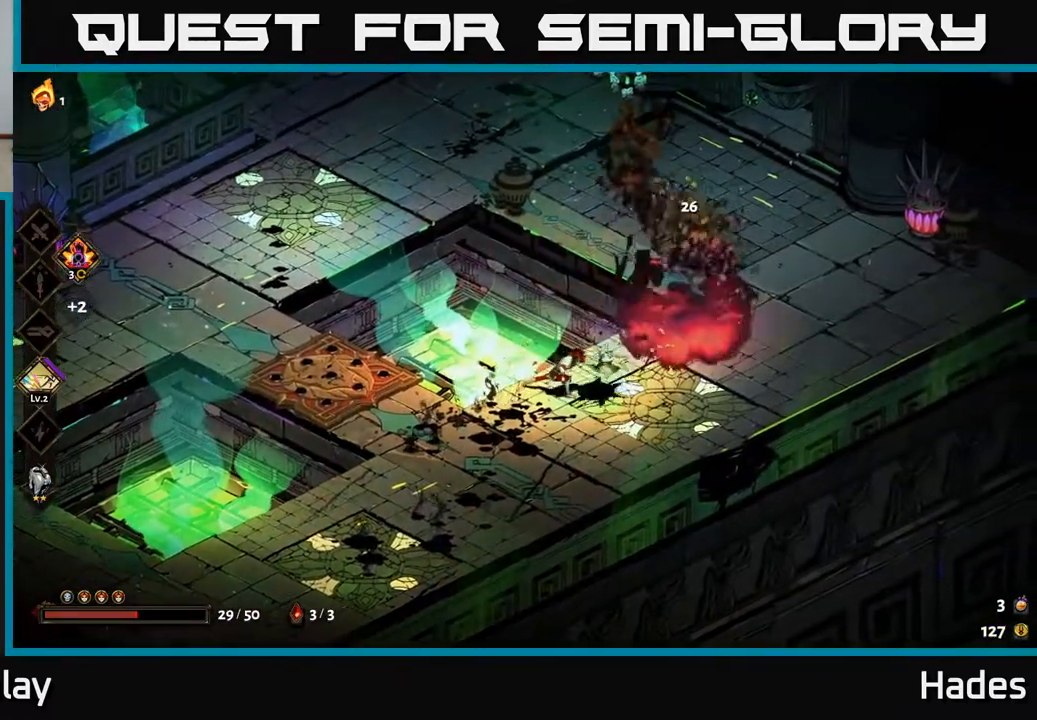
{"buttons": [], "left_stick": "center", "events": [[233, "left_stick", "up-right"], [500, "left_stick", "center"]]}
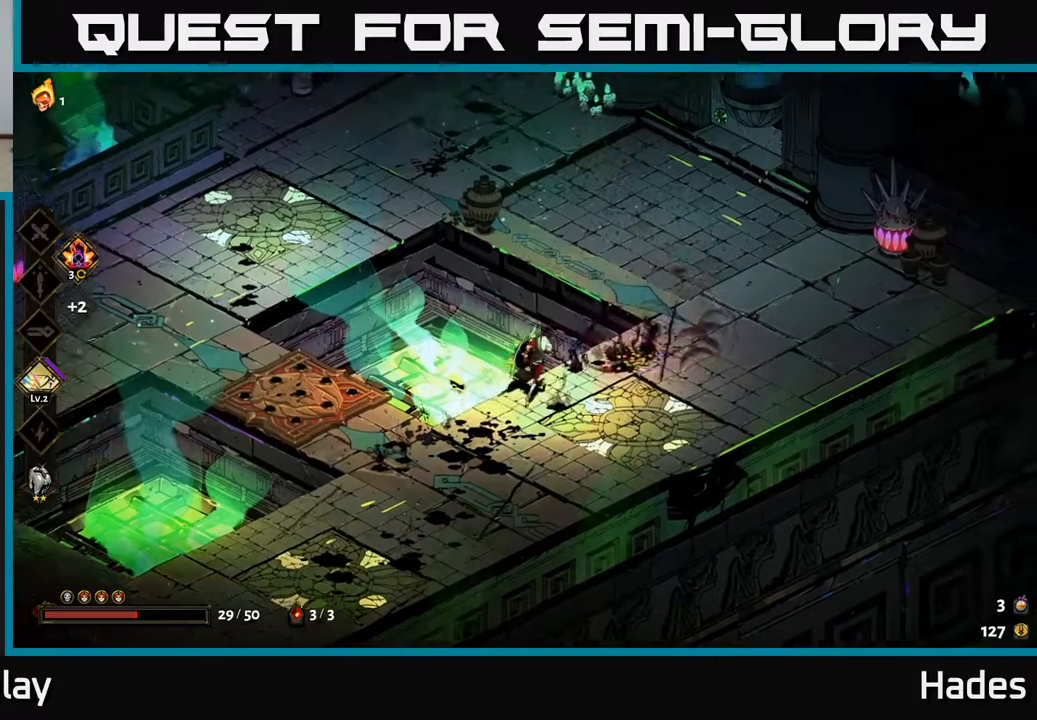
{"buttons": [], "left_stick": "center", "events": []}
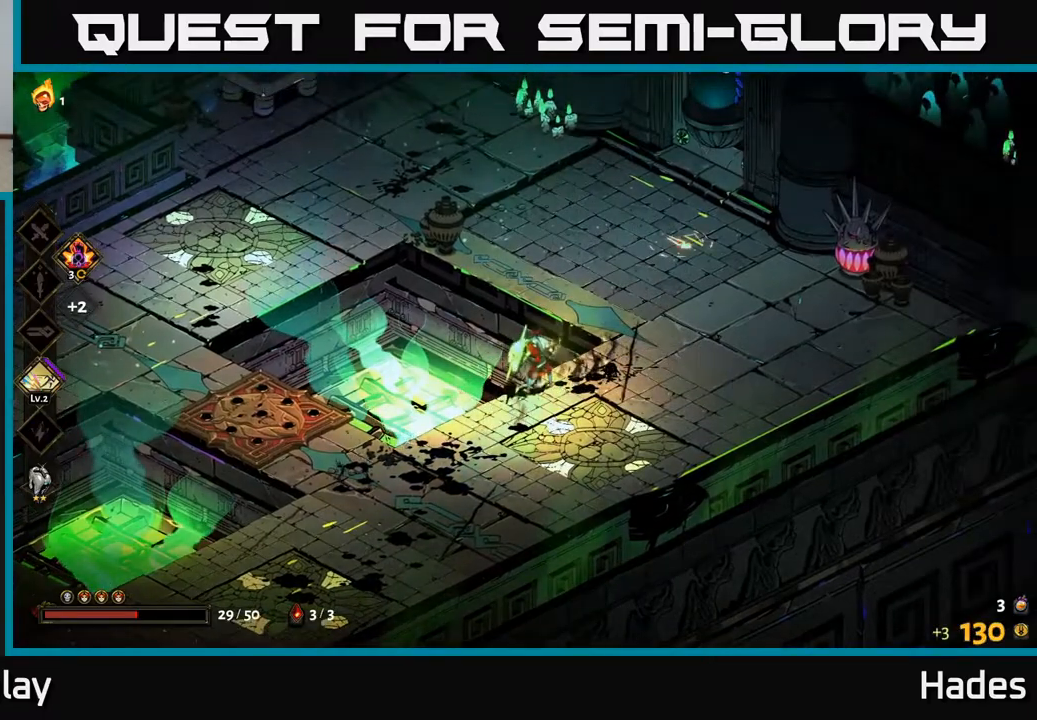
{"buttons": [], "left_stick": "right", "events": [[417, "left_stick", "right"]]}
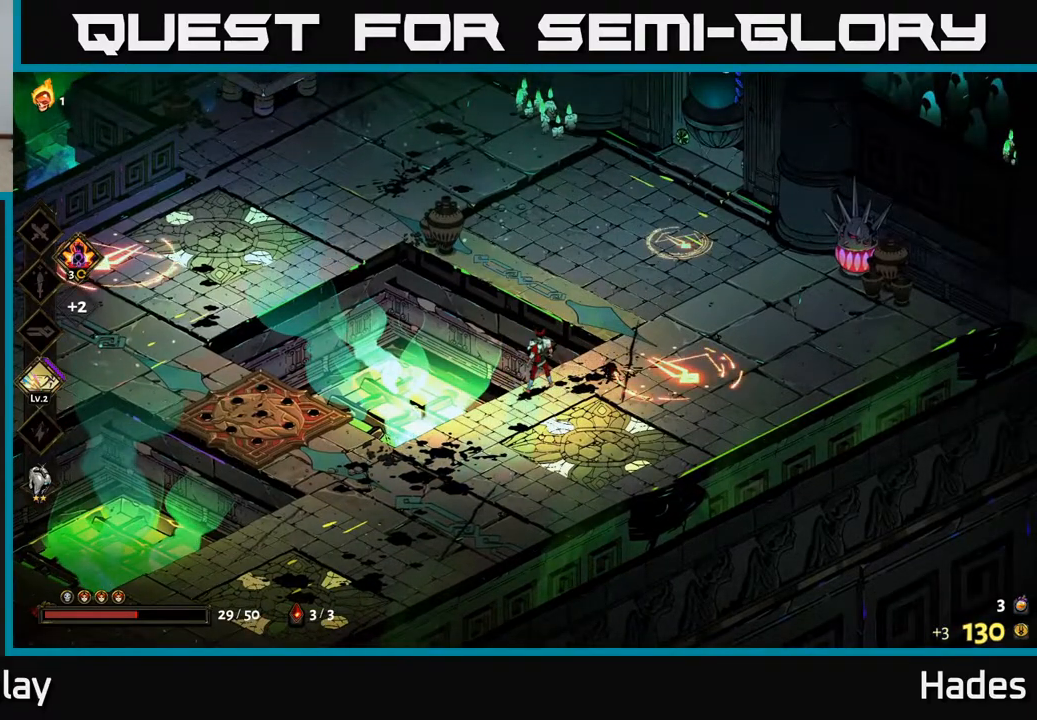
{"buttons": [], "left_stick": "down-right", "events": [[133, "left_stick", "down-right"]]}
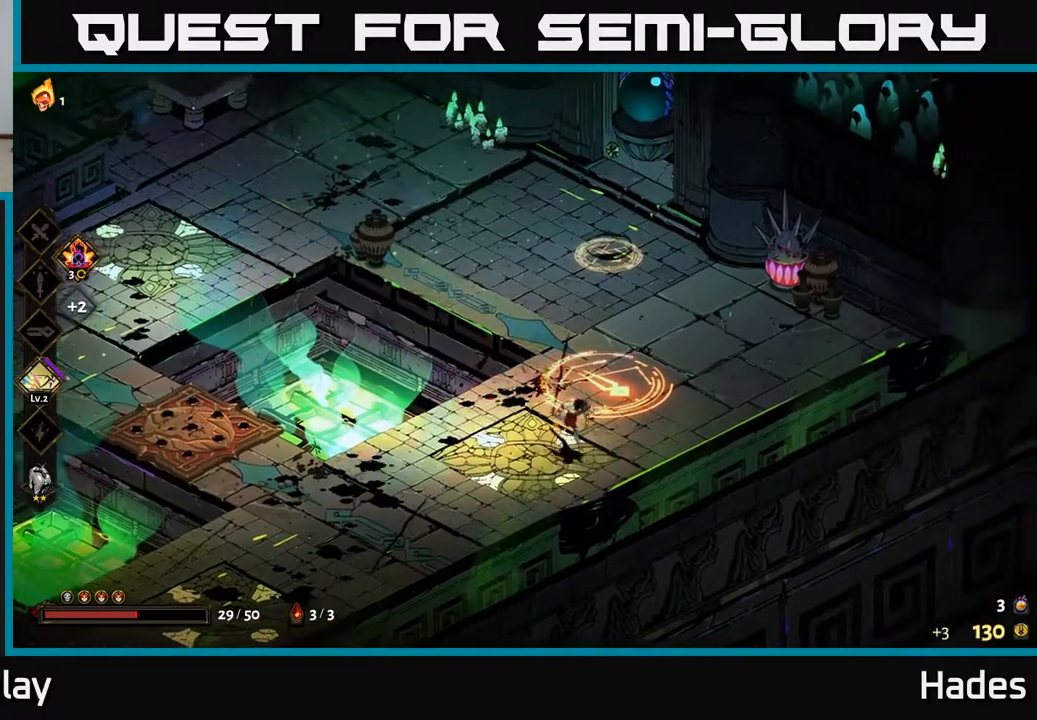
{"buttons": [], "left_stick": "up", "events": [[83, "left_stick", "up"], [200, "B", "down"], [300, "B", "up"]]}
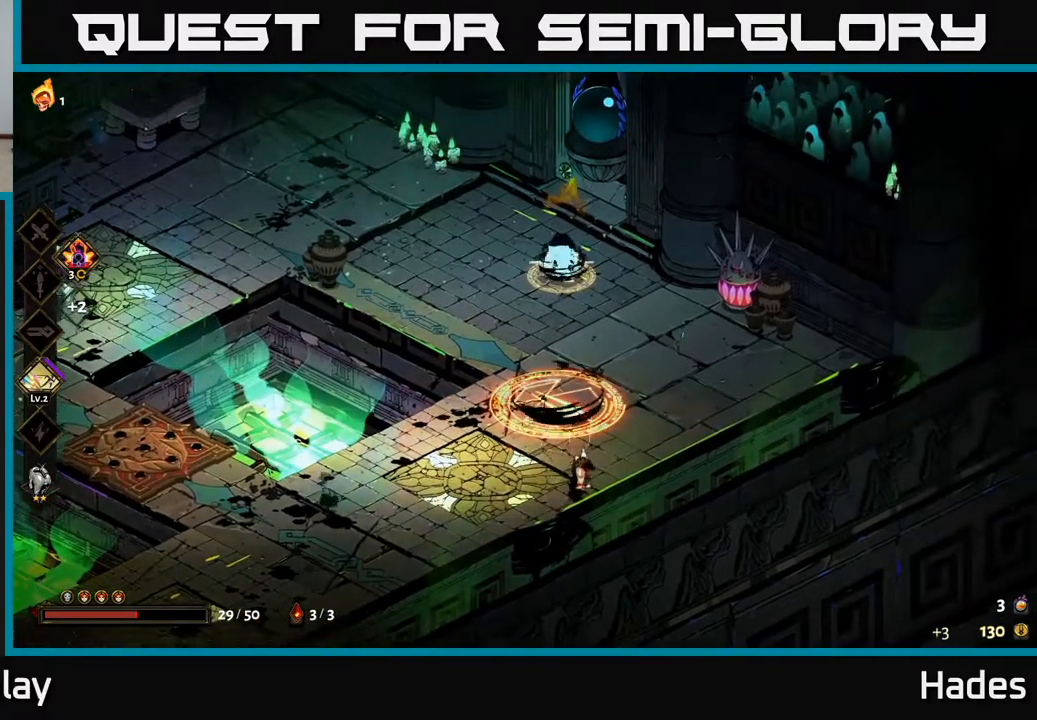
{"buttons": ["A", "X"], "left_stick": "up", "events": [[183, "A", "down"], [233, "X", "down"], [317, "X", "up"], [367, "A", "up"], [433, "A", "down"], [450, "X", "down"]]}
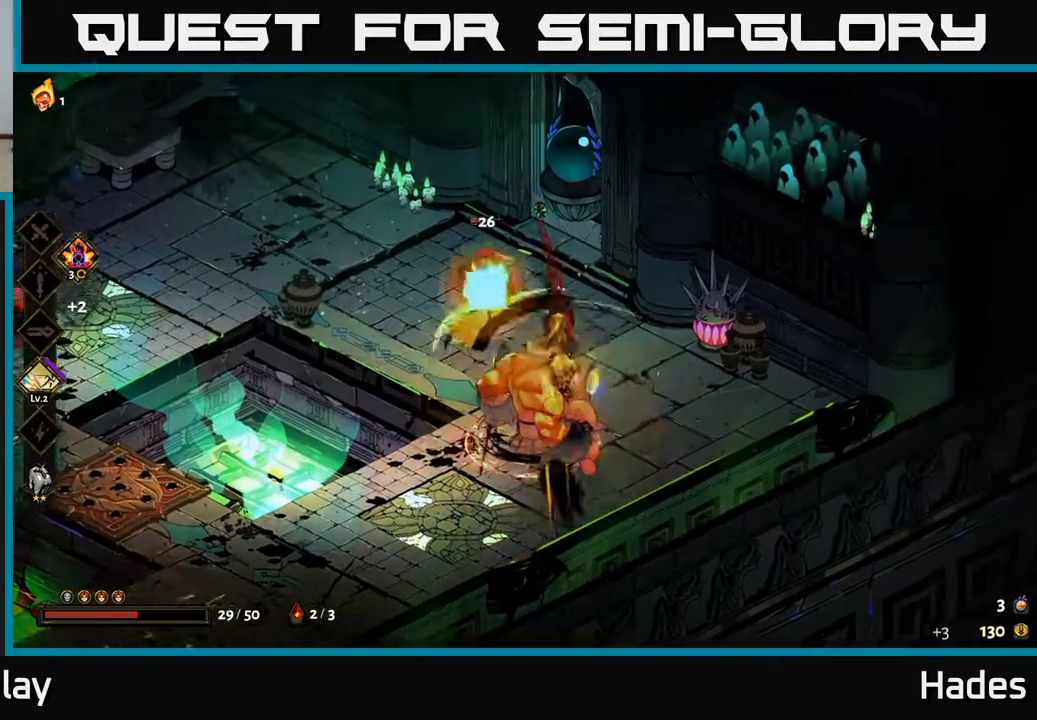
{"buttons": ["A"], "left_stick": "center", "events": [[17, "X", "up"], [50, "A", "up"], [83, "A", "down"], [83, "left_stick", "up-left"], [117, "X", "down"], [150, "A", "up"], [200, "X", "up"], [200, "left_stick", "left"], [300, "X", "down"], [417, "X", "up"], [483, "A", "down"], [500, "left_stick", "center"]]}
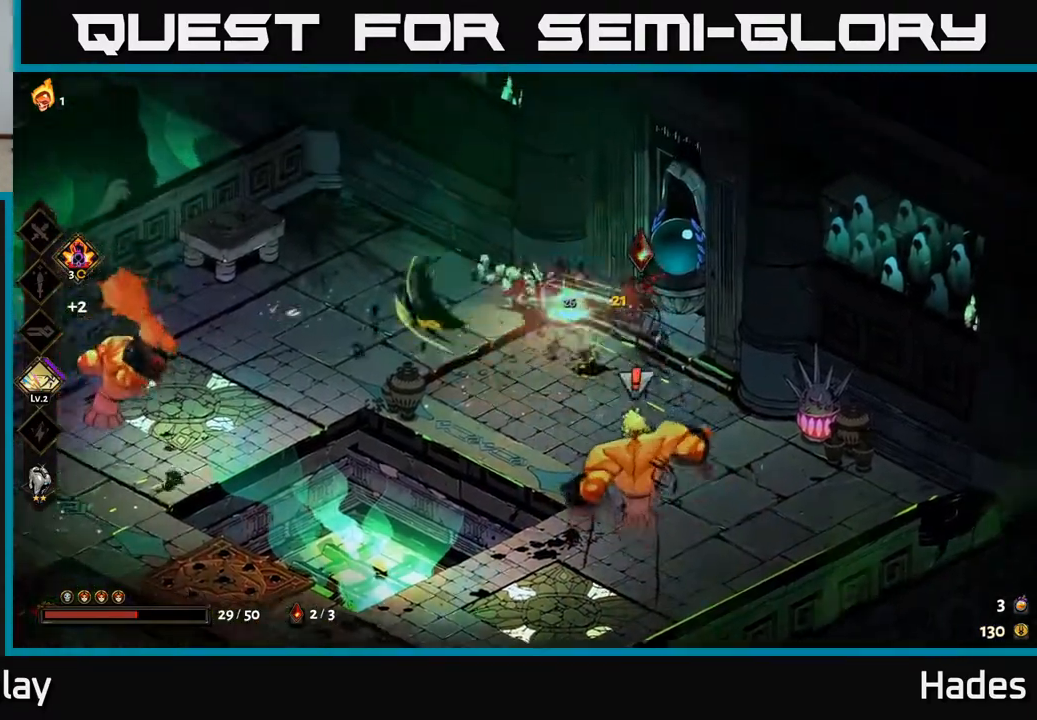
{"buttons": ["B"], "left_stick": "down-right", "events": [[17, "X", "down"], [100, "left_stick", "down"], [117, "X", "up"], [200, "left_stick", "down-right"], [233, "X", "down"], [250, "A", "up"], [333, "X", "up"], [500, "B", "down"]]}
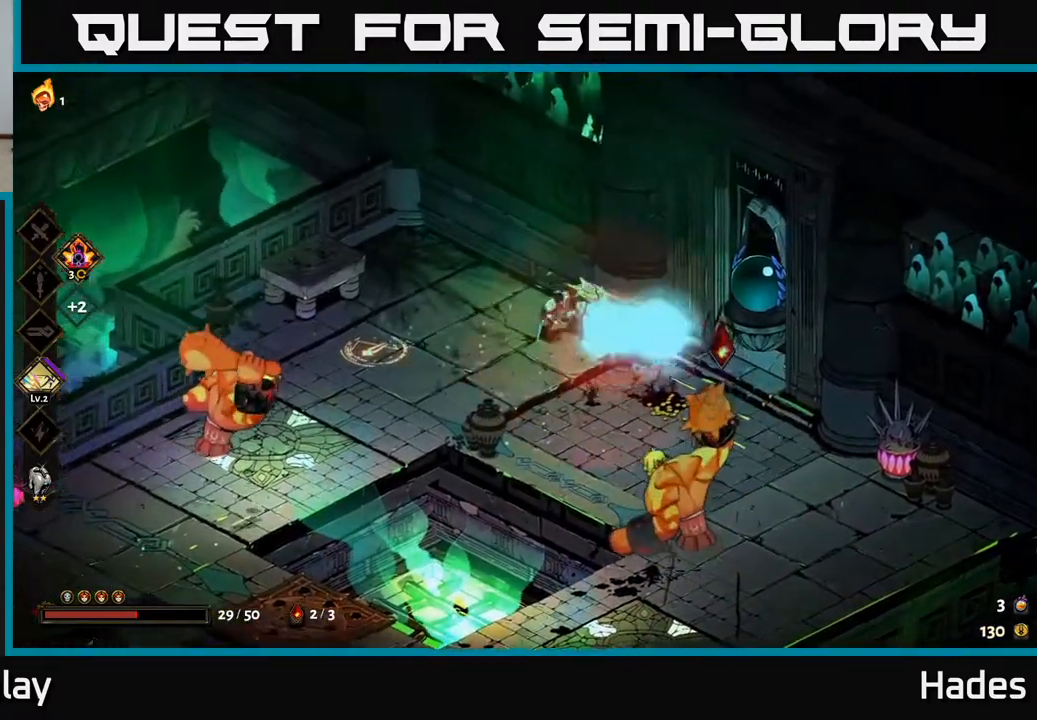
{"buttons": ["A"], "left_stick": "down-right", "events": [[117, "B", "up"], [467, "A", "down"]]}
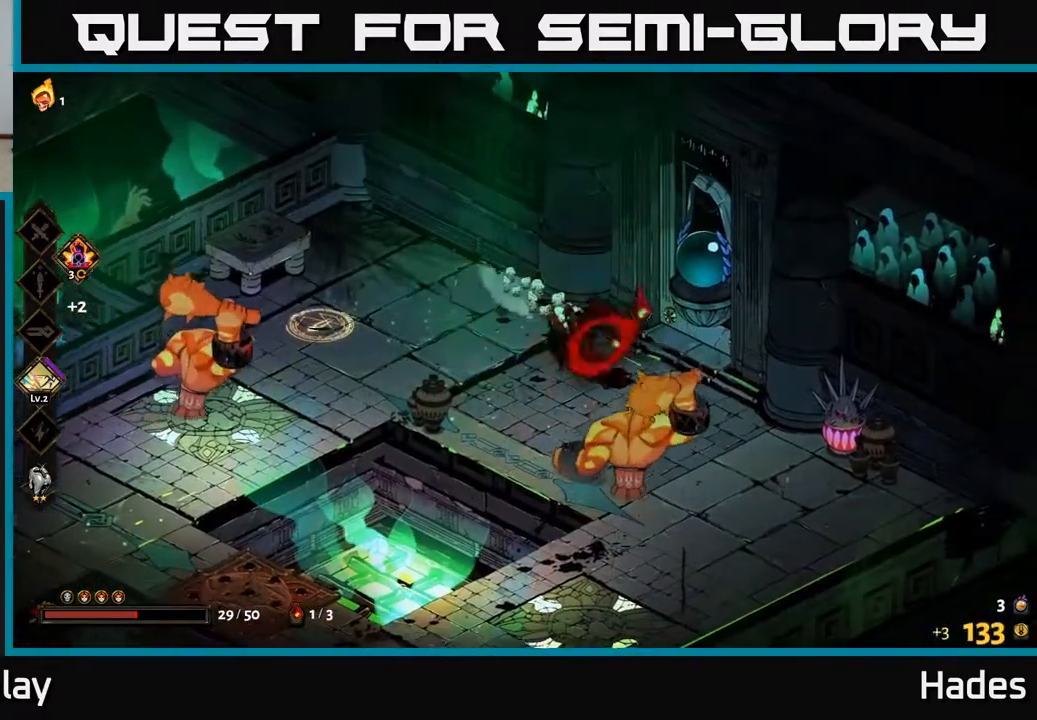
{"buttons": ["X"], "left_stick": "down-left", "events": [[17, "X", "down"], [83, "left_stick", "down"], [117, "X", "up"], [167, "A", "up"], [233, "A", "down"], [250, "X", "down"], [333, "X", "up"], [350, "A", "up"], [433, "A", "down"], [450, "X", "down"], [467, "left_stick", "down-left"], [500, "A", "up"]]}